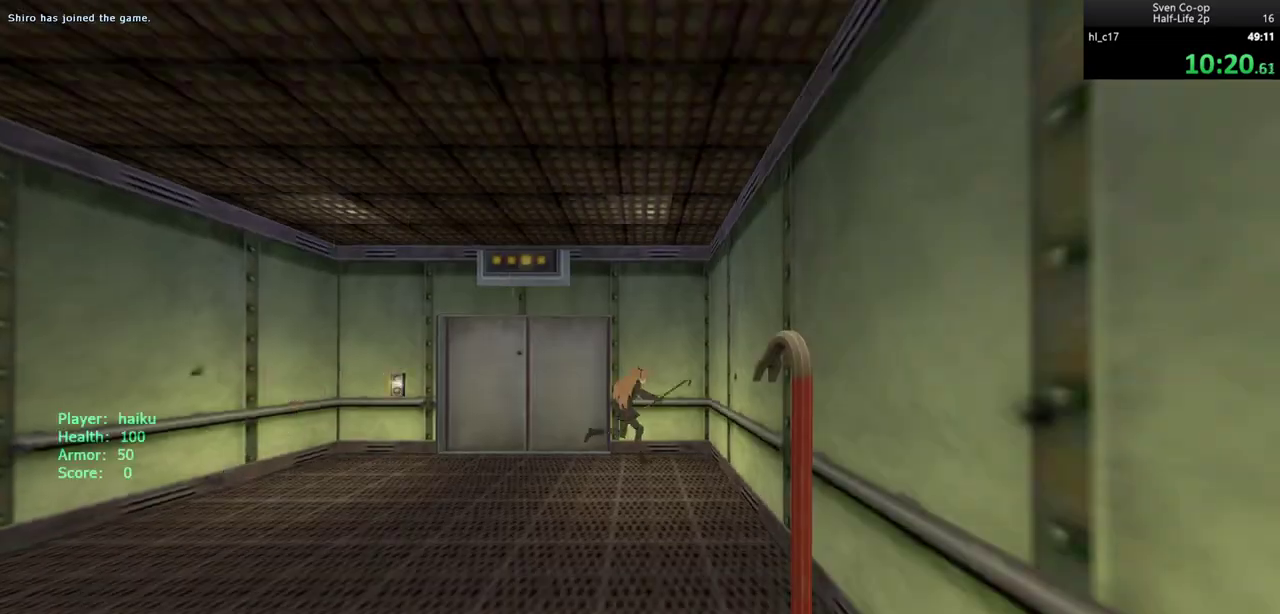
Gameplay with keyboard and mouse; each line is a JSON object with the keys and mouse buttons held at the frame after it. "events" lists presses ("down") and releases ("up") of "a", "alt", "c", "ctrl", "d", "e", "f", "q", "r", "s", "shift", "space", "tab", "v", "w", "x", "z", "mouse_left", "mouse_middle", "mouse_right", "mouse_wheel_up" and "mouse_wheel_down" between this image and that frame as [ms after this image, input, new state], when the widget could be followed in between. "mouse_left", "mouse_middle", "mouse_right", "mouse_wheel_up", "mouse_wheel_down" = the "left", "middle", "right", "wheel_up", "wheel_down" buttons of the "mouse" list. No other keys are recorded. Mouse movement is not recorded.
{"keys": ["w"], "mouse": [], "events": [[350, "w", "down"]]}
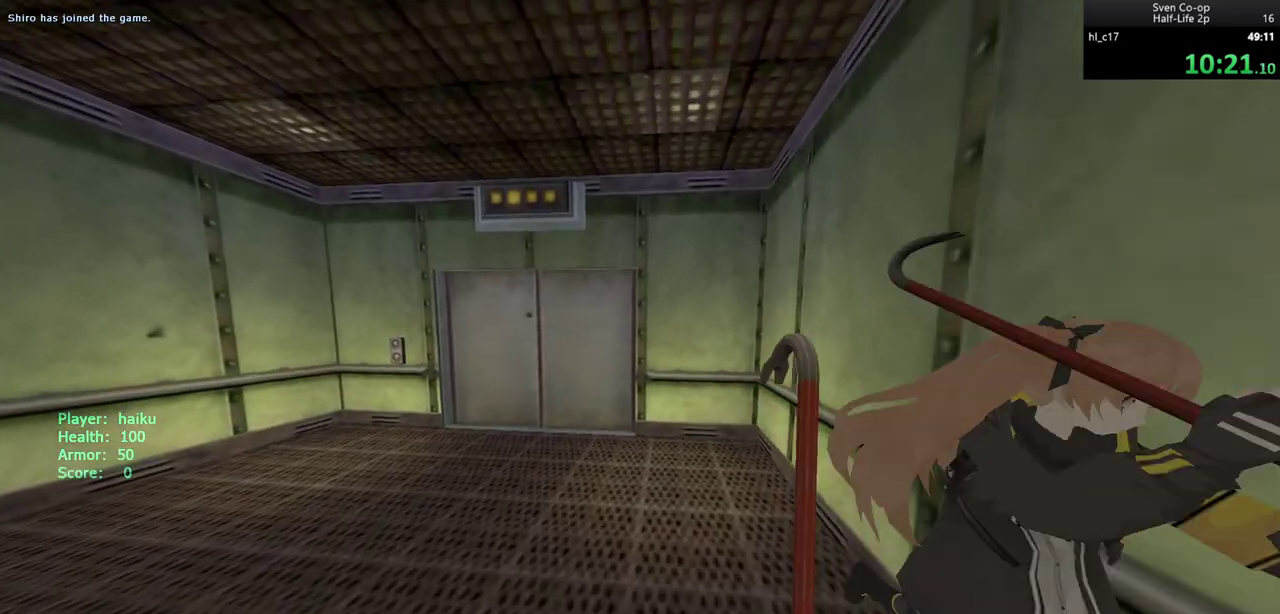
{"keys": [], "mouse": [], "events": [[33, "a", "down"], [83, "w", "up"], [217, "mouse_left", "down"], [267, "a", "up"], [450, "mouse_left", "up"]]}
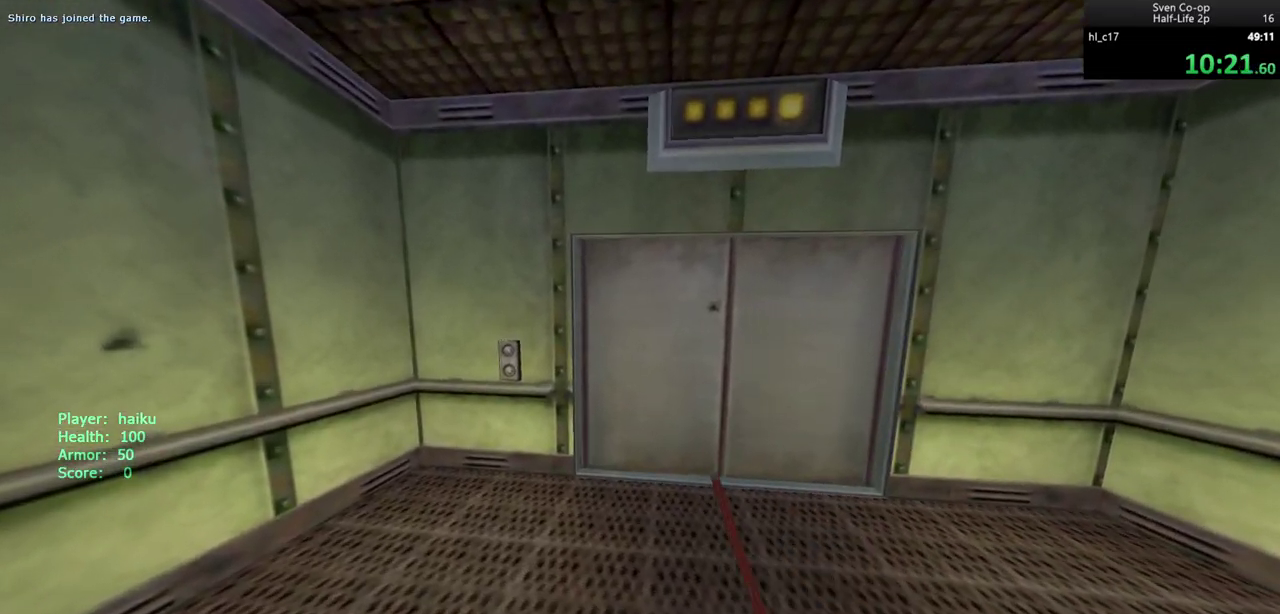
{"keys": [], "mouse": [], "events": []}
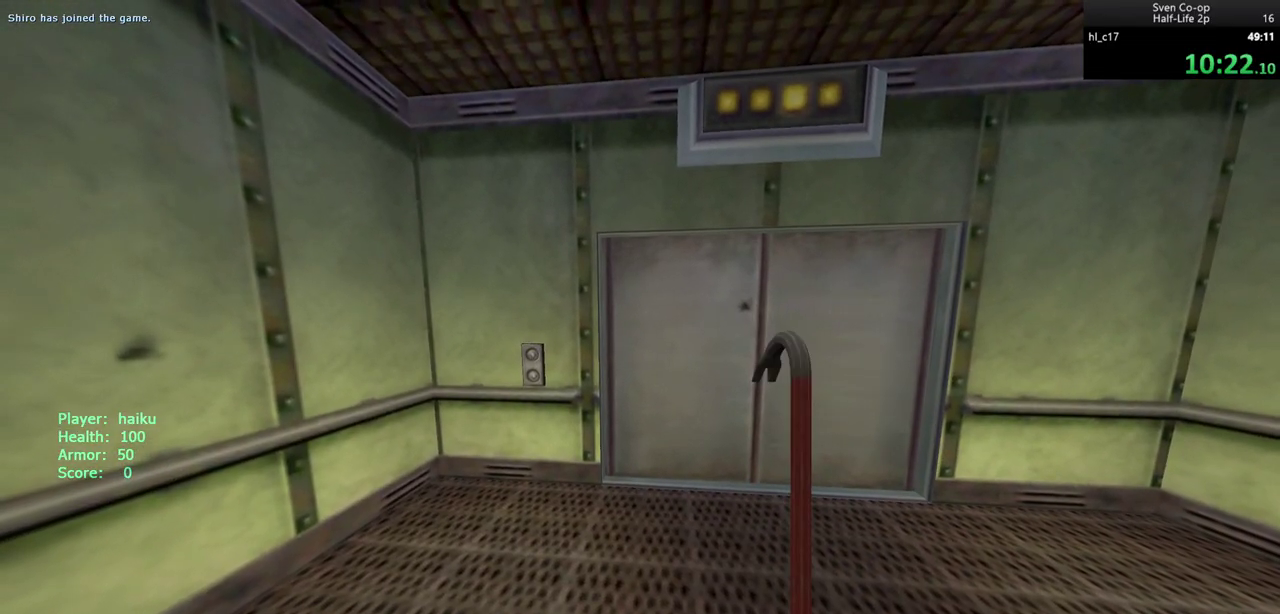
{"keys": [], "mouse": [], "events": []}
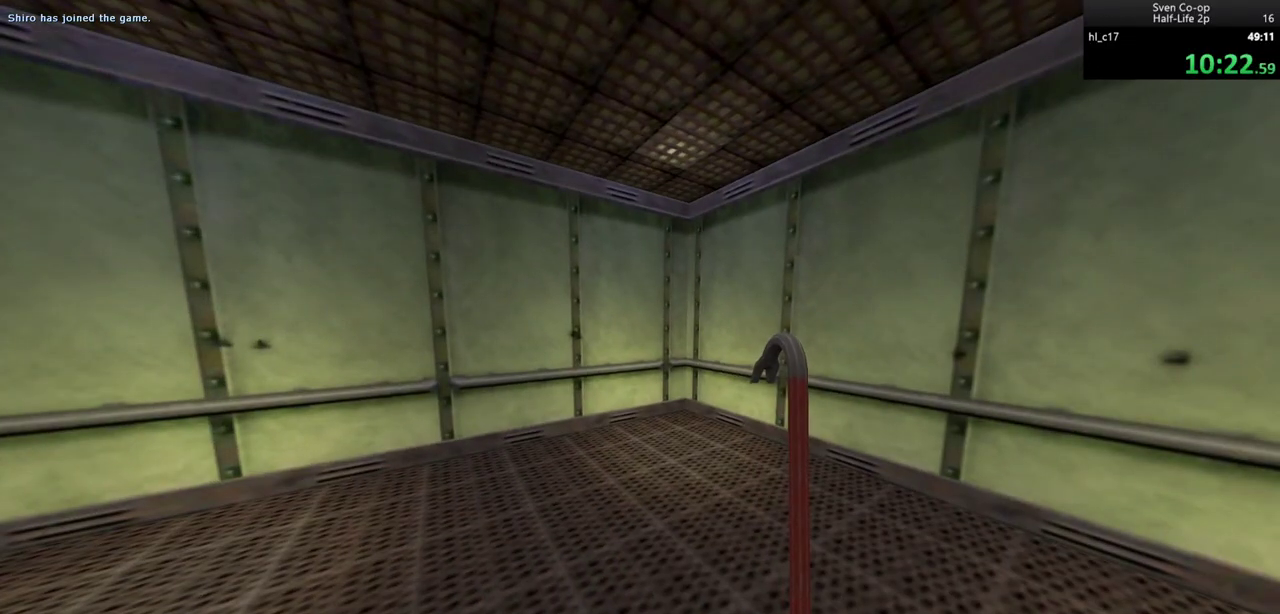
{"keys": [], "mouse": [], "events": []}
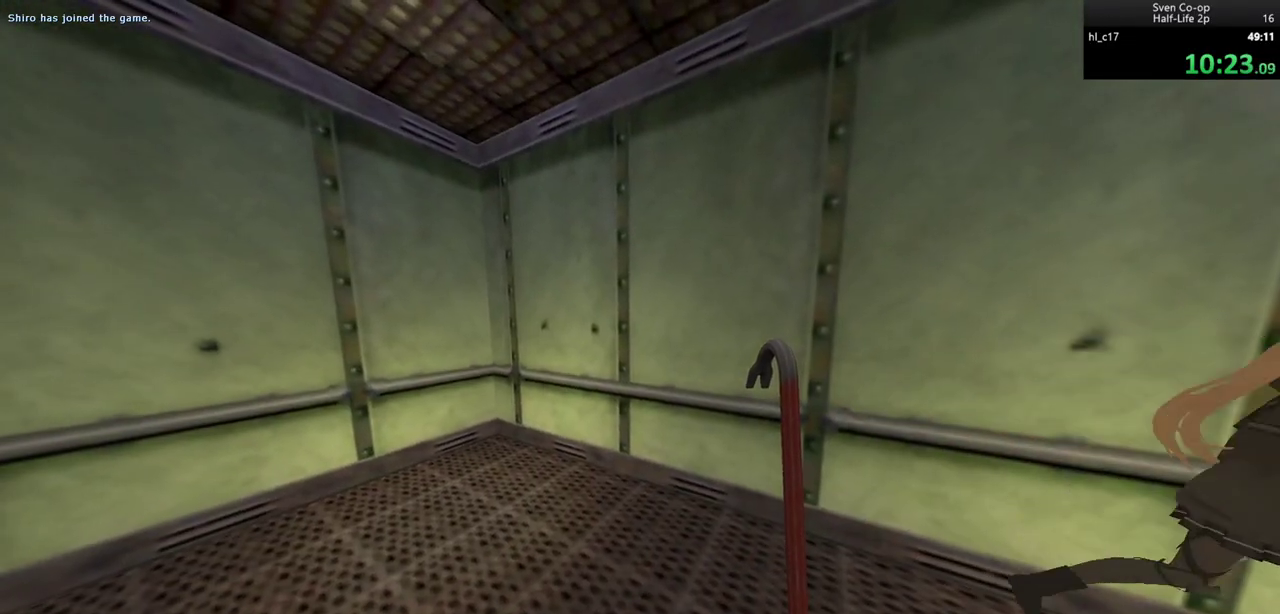
{"keys": [], "mouse": ["left"], "events": [[283, "mouse_left", "down"]]}
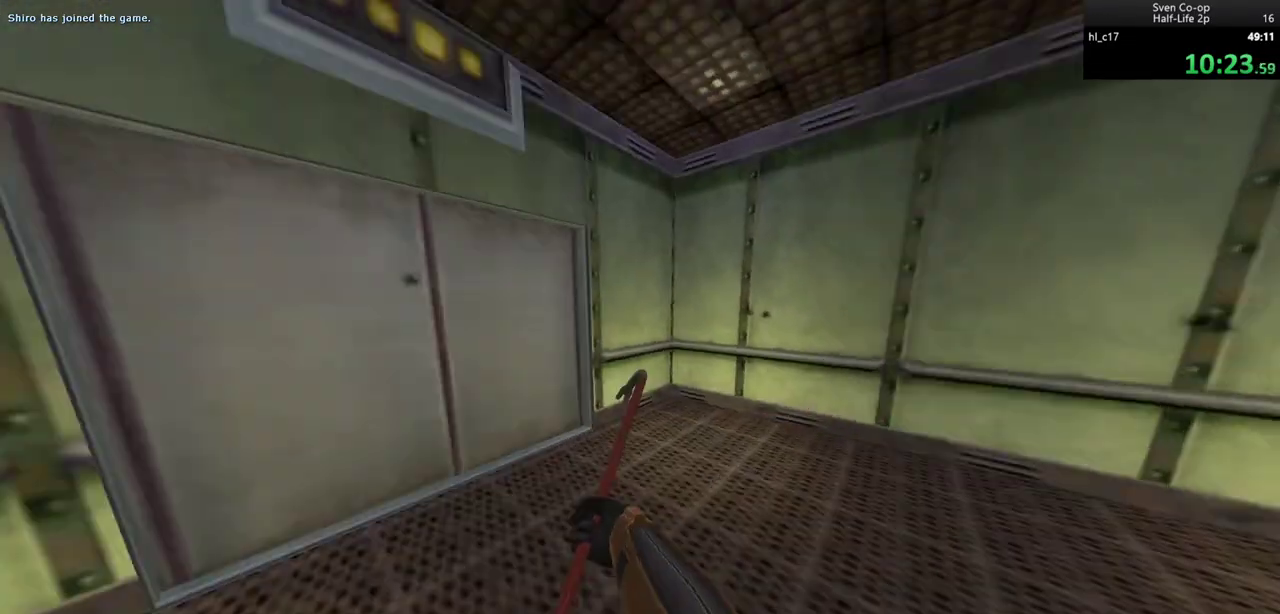
{"keys": [], "mouse": ["left"], "events": []}
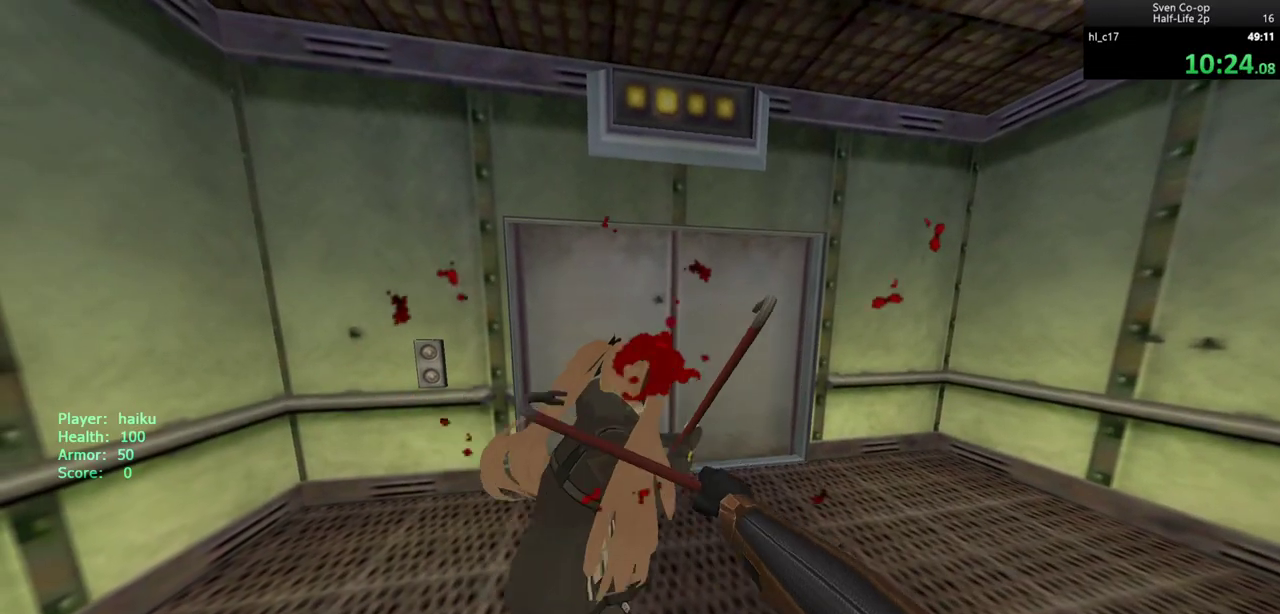
{"keys": [], "mouse": [], "events": [[167, "mouse_left", "up"]]}
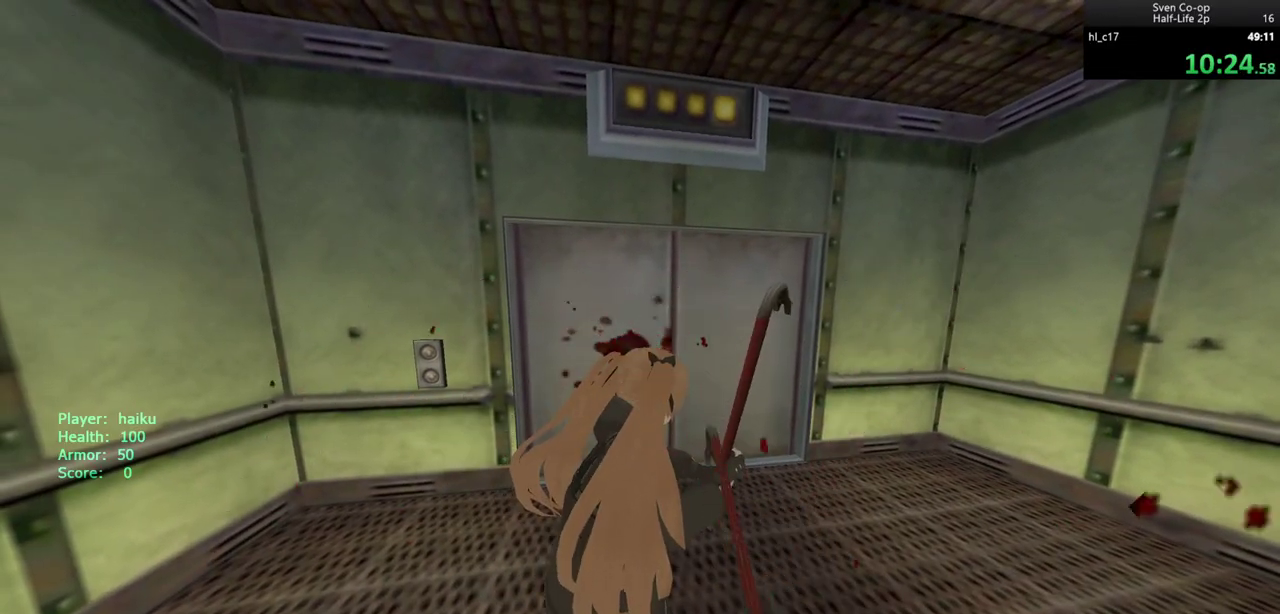
{"keys": [], "mouse": [], "events": []}
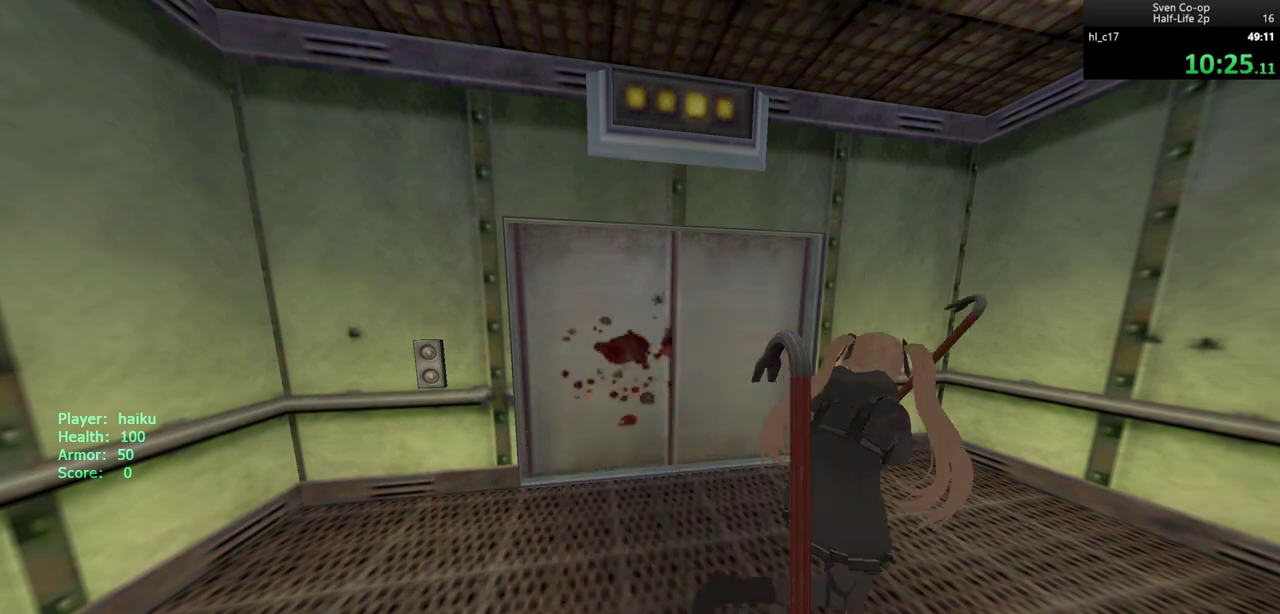
{"keys": [], "mouse": [], "events": []}
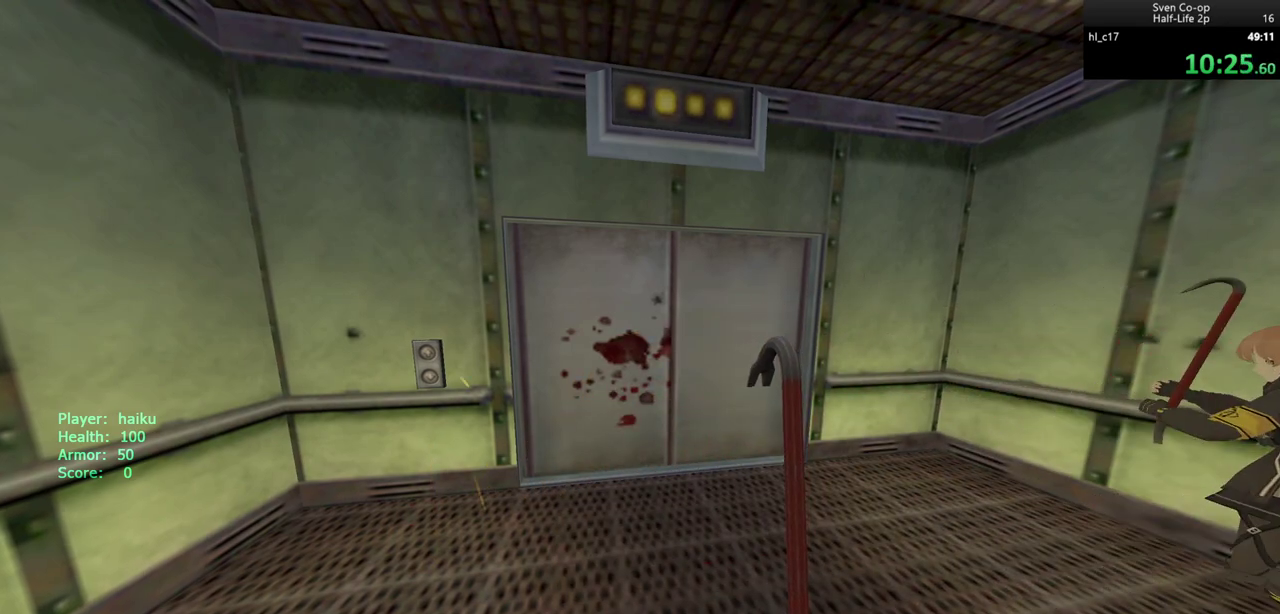
{"keys": ["ctrl", "w"], "mouse": ["wheel_down"], "events": [[83, "a", "down"], [117, "w", "down"], [267, "a", "up"], [350, "ctrl", "down"], [350, "mouse_wheel_down", "down"]]}
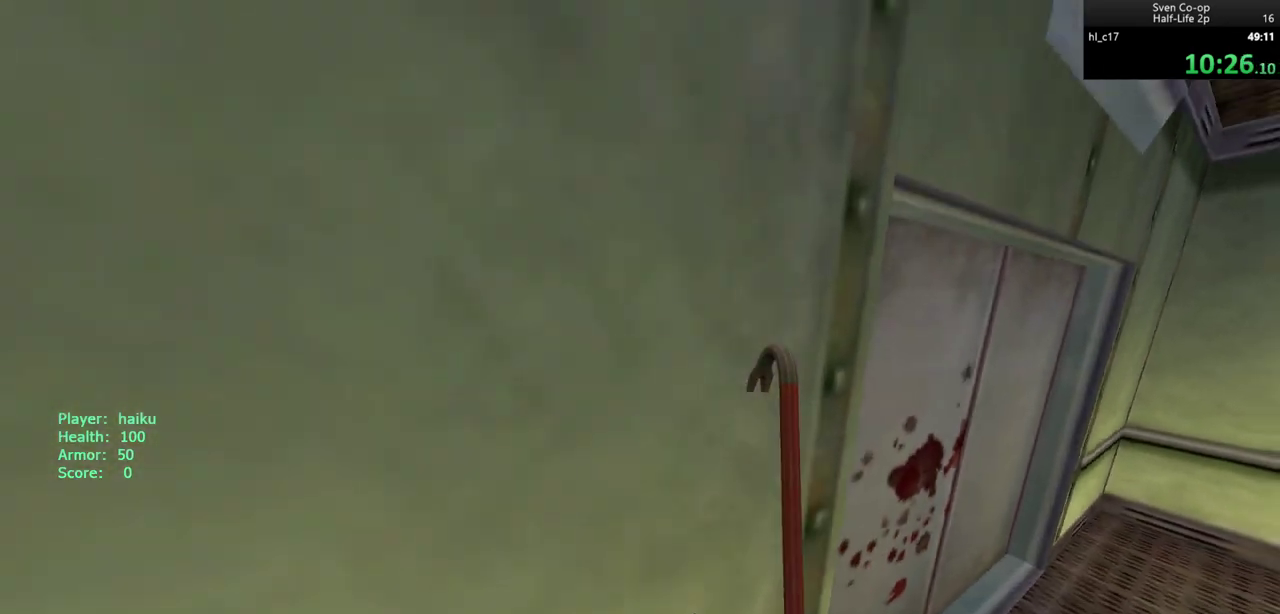
{"keys": ["w"], "mouse": [], "events": [[83, "mouse_wheel_down", "up"], [367, "ctrl", "up"]]}
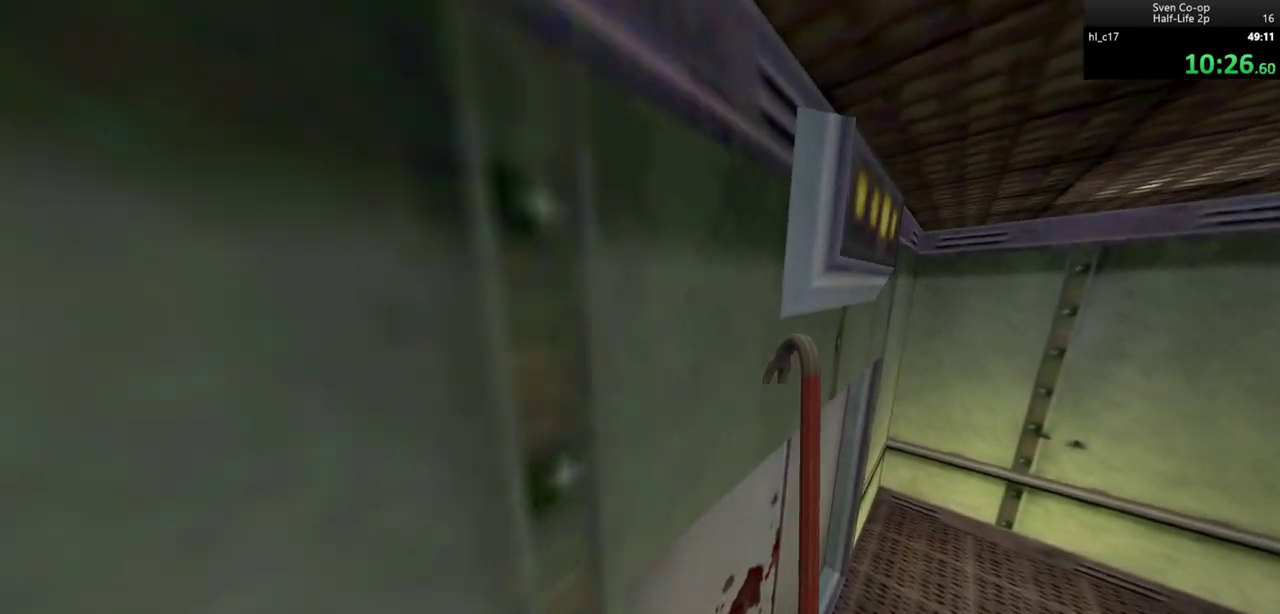
{"keys": [], "mouse": [], "events": [[17, "w", "up"], [250, "a", "down"], [333, "a", "up"]]}
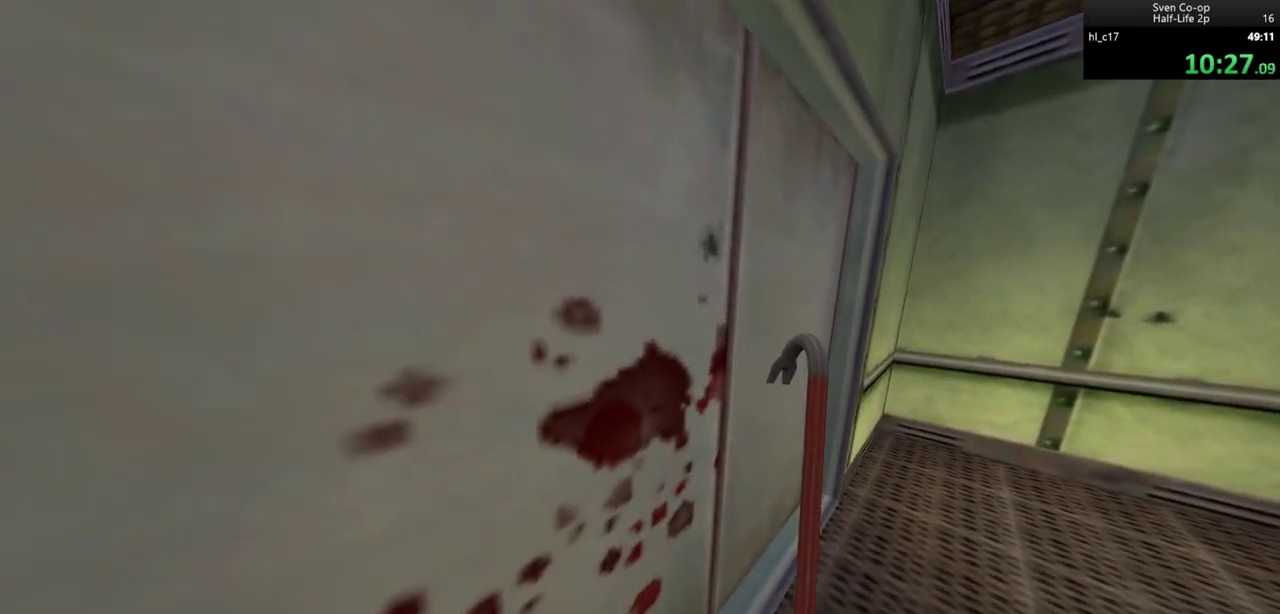
{"keys": ["w"], "mouse": [], "events": [[267, "w", "down"], [317, "d", "down"], [400, "d", "up"]]}
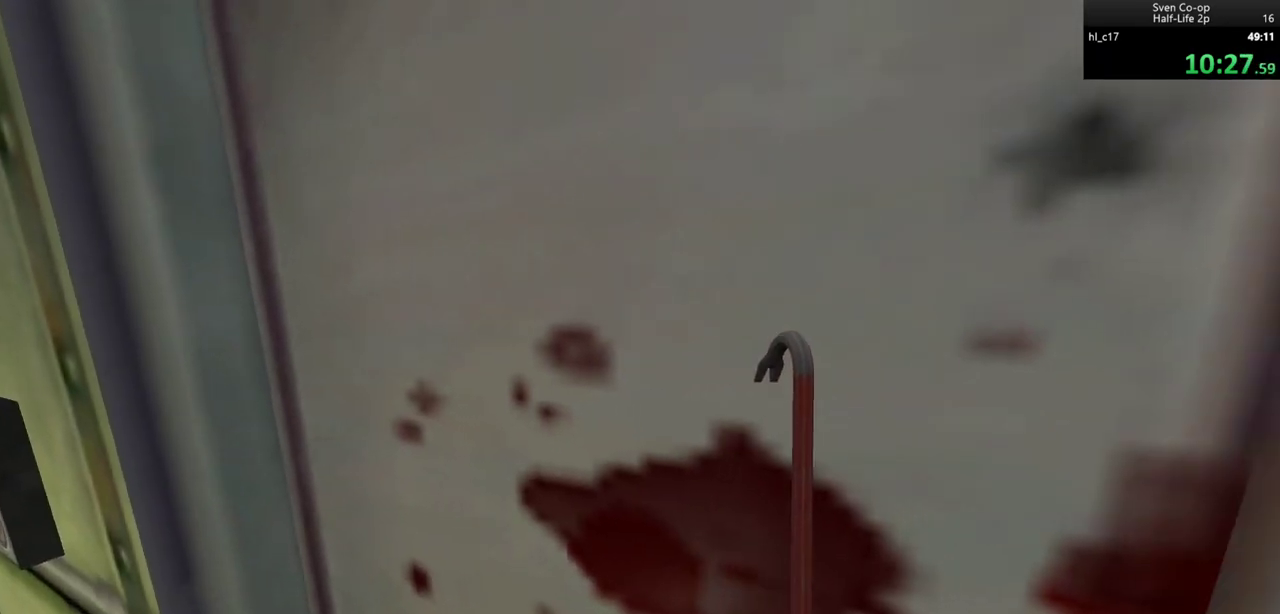
{"keys": ["d", "w"], "mouse": [], "events": [[50, "a", "down"], [100, "a", "up"], [183, "d", "down"], [333, "d", "up"], [417, "d", "down"]]}
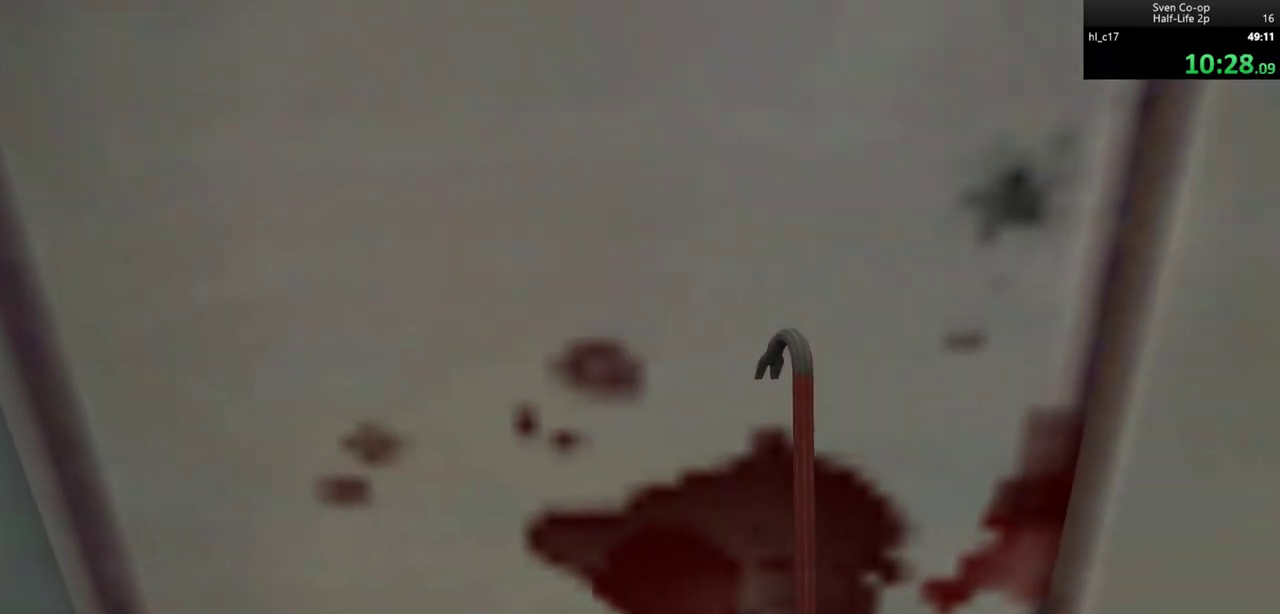
{"keys": ["w"], "mouse": [], "events": [[17, "d", "up"]]}
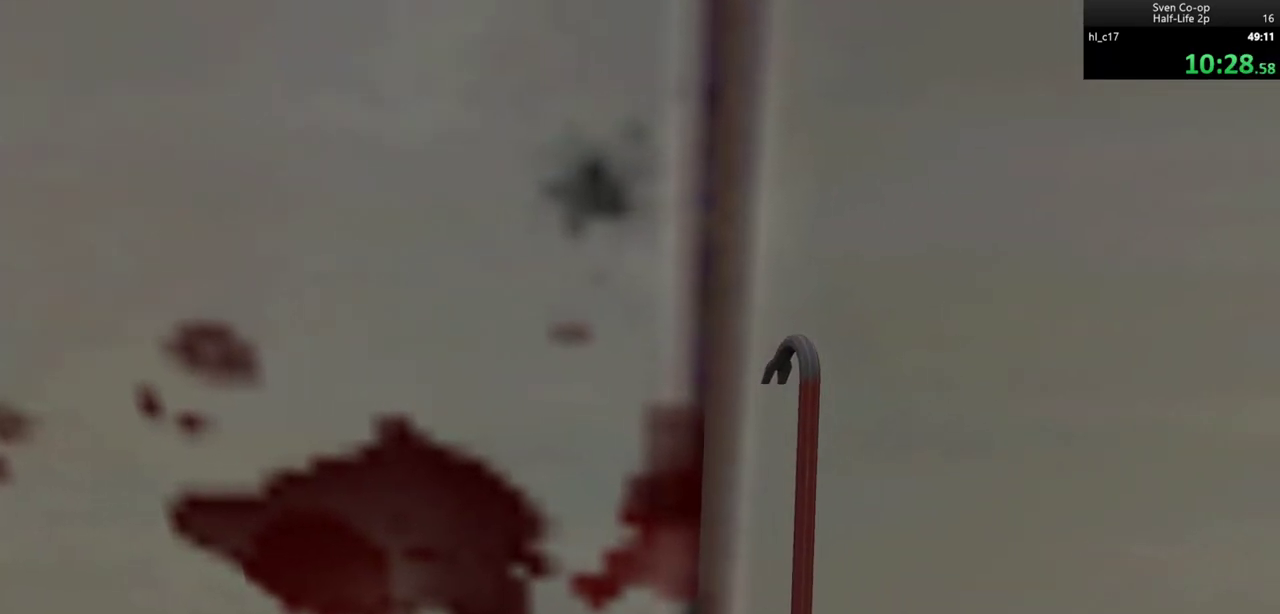
{"keys": ["w"], "mouse": [], "events": []}
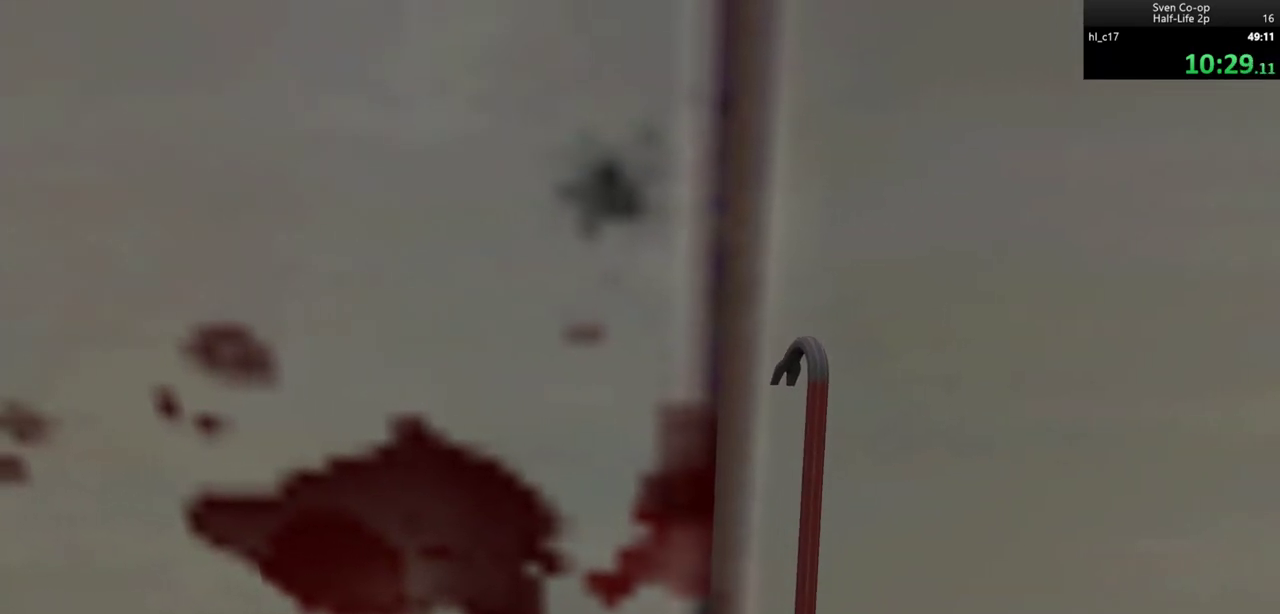
{"keys": ["w"], "mouse": [], "events": []}
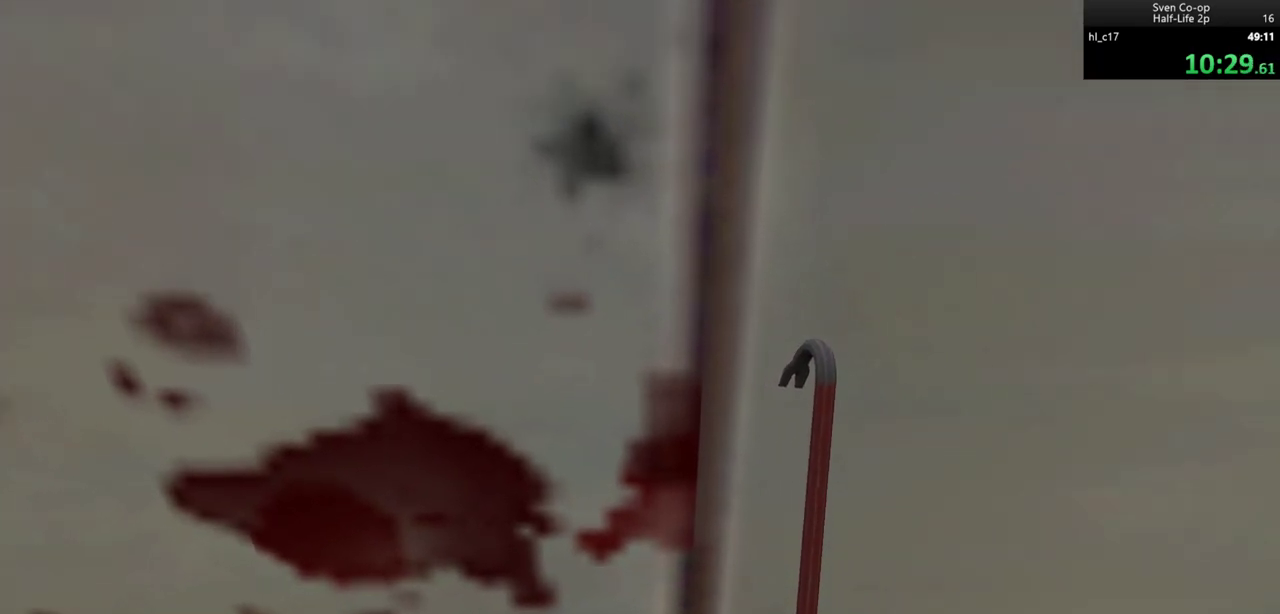
{"keys": ["w"], "mouse": [], "events": []}
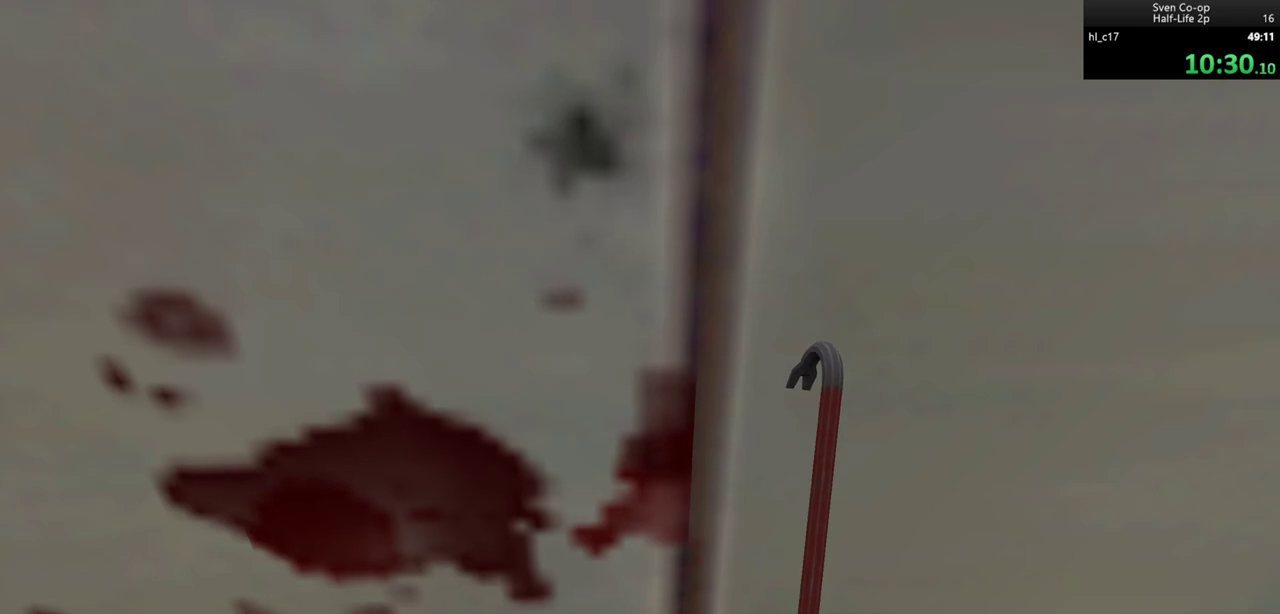
{"keys": ["w"], "mouse": [], "events": []}
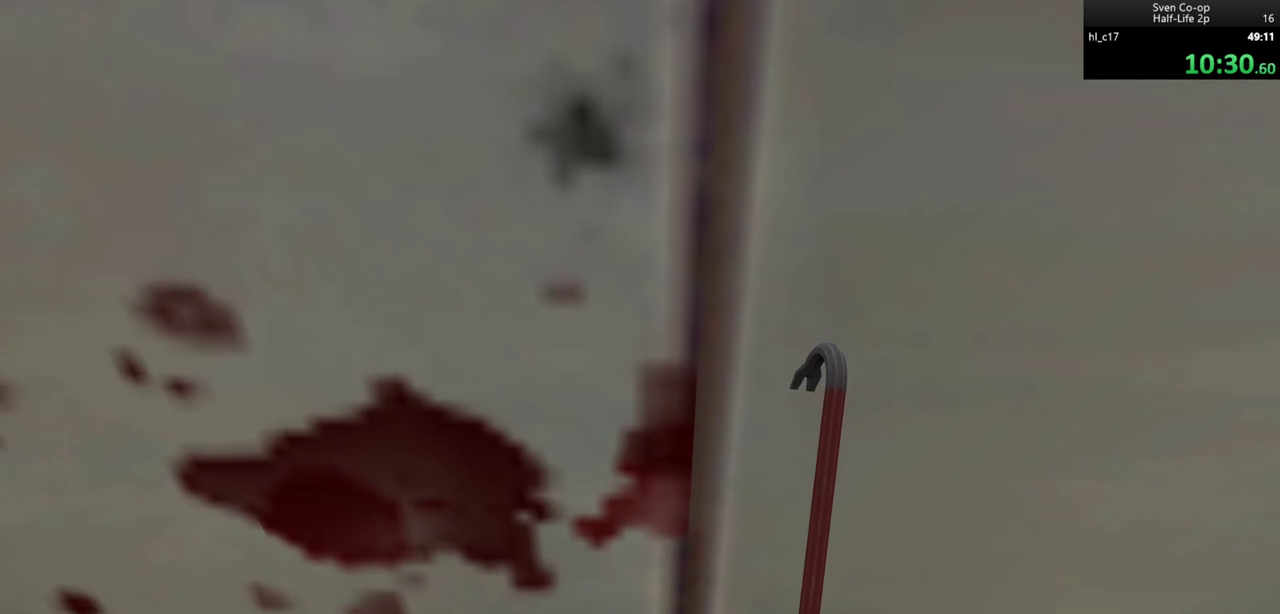
{"keys": ["w"], "mouse": [], "events": []}
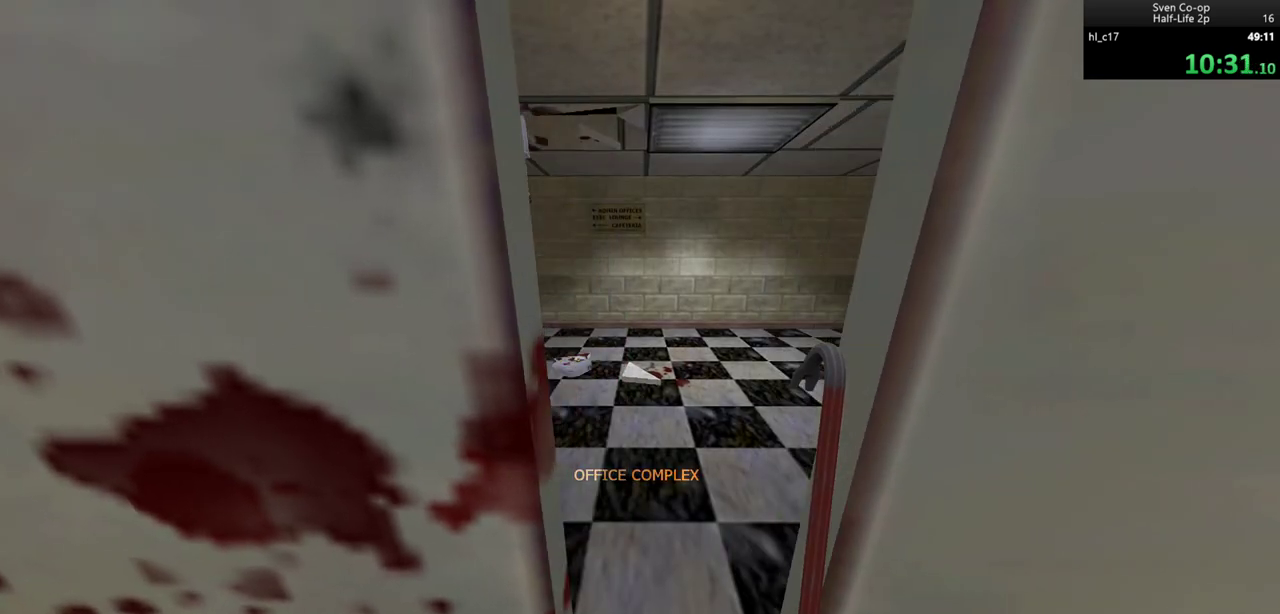
{"keys": ["a", "w"], "mouse": [], "events": [[250, "a", "down"]]}
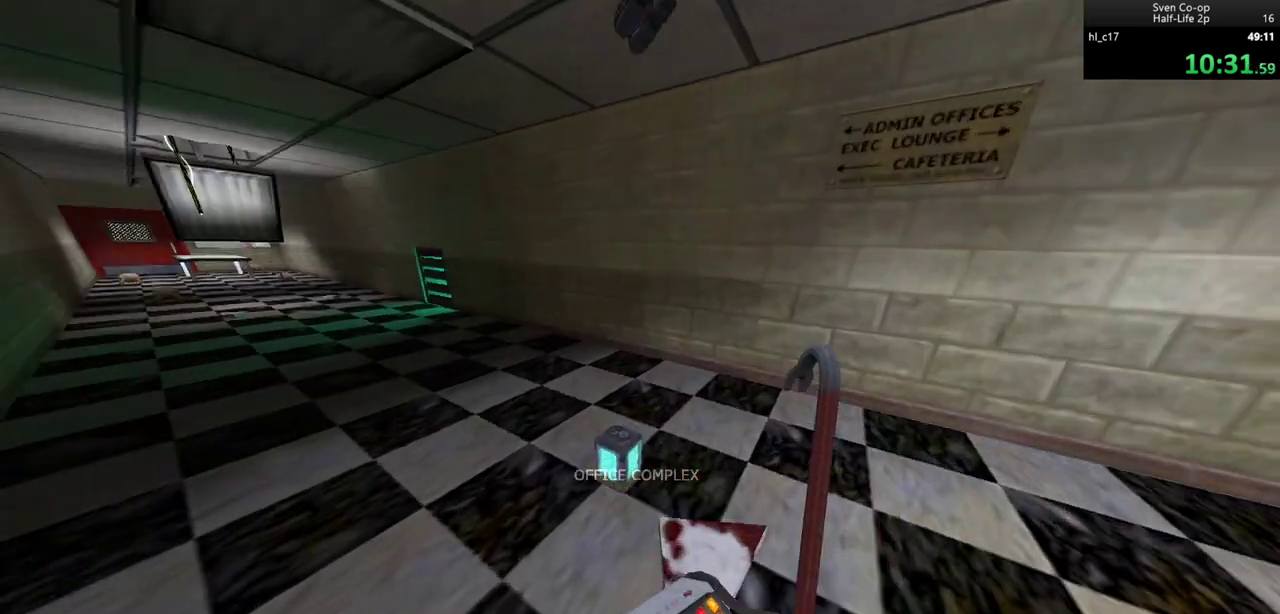
{"keys": ["d"], "mouse": ["wheel_down"], "events": [[400, "mouse_wheel_down", "down"], [450, "d", "down"], [450, "w", "up"], [500, "a", "up"]]}
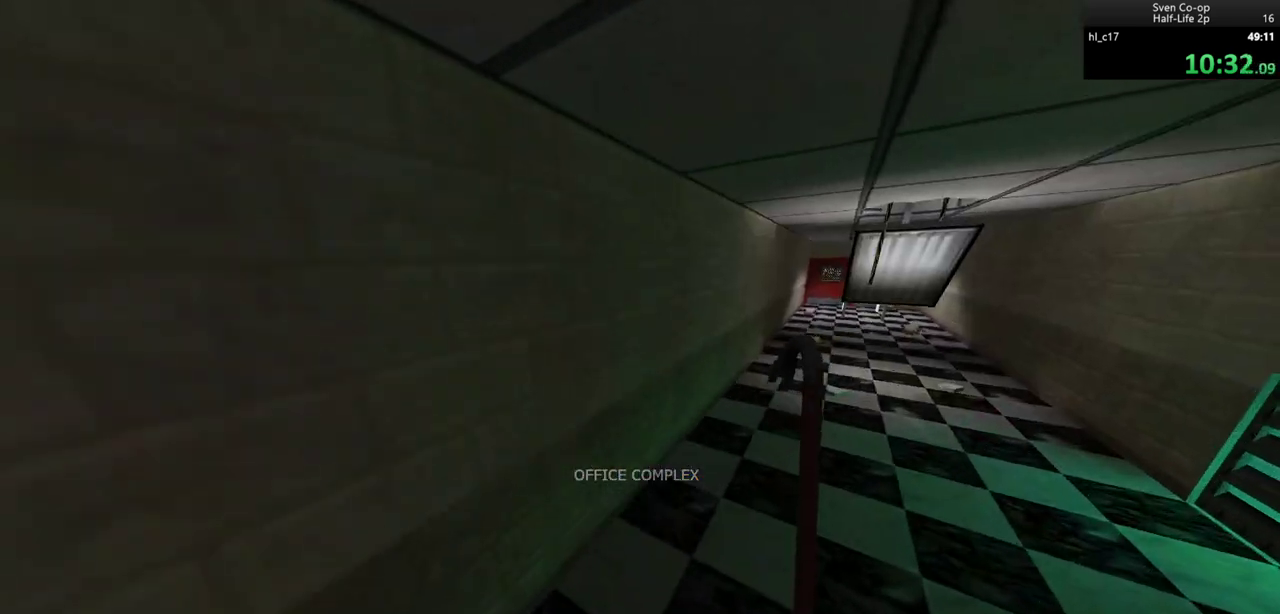
{"keys": ["a"], "mouse": ["wheel_down"], "events": [[83, "mouse_wheel_down", "up"], [183, "a", "down"], [183, "d", "up"], [283, "d", "down"], [317, "a", "up"], [417, "a", "down"], [417, "mouse_wheel_down", "down"], [467, "d", "up"]]}
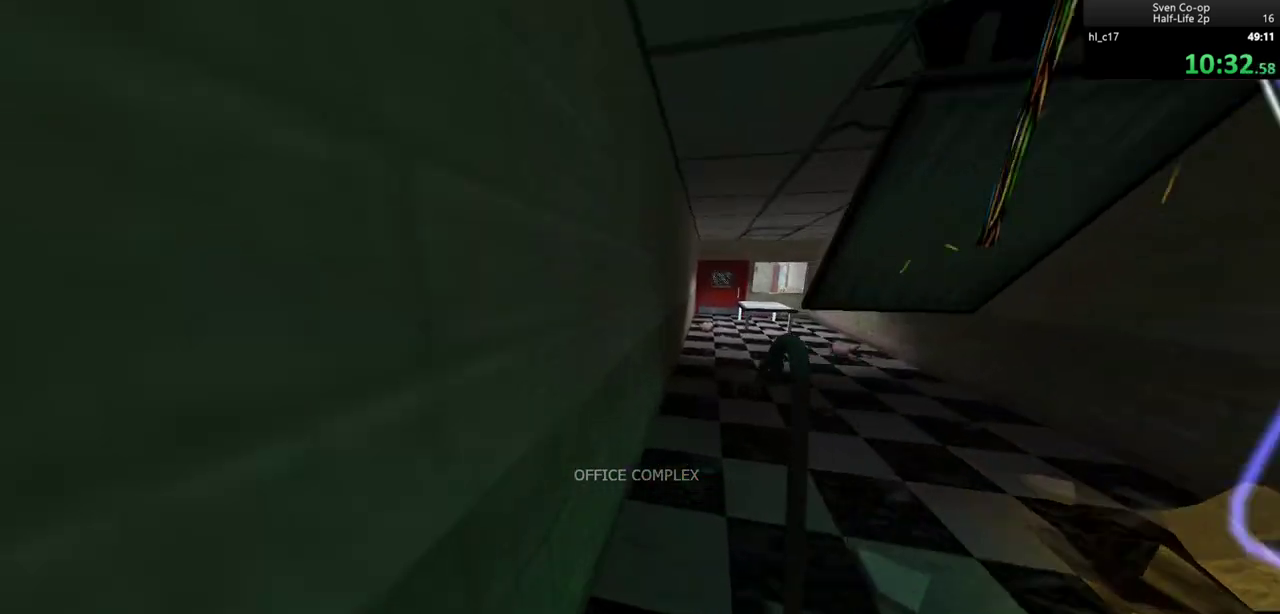
{"keys": ["ctrl", "d"], "mouse": [], "events": [[100, "d", "down"], [167, "a", "up"], [167, "ctrl", "down"], [250, "mouse_wheel_down", "up"]]}
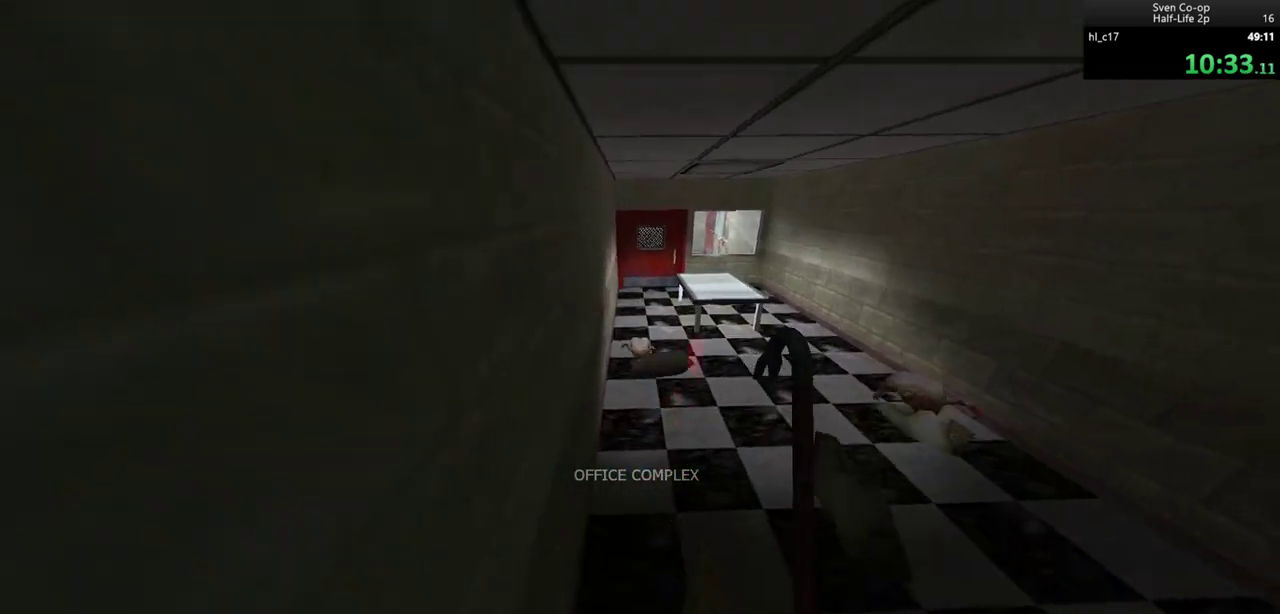
{"keys": ["a"], "mouse": [], "events": [[17, "ctrl", "up"], [117, "mouse_wheel_down", "down"], [267, "a", "down"], [367, "d", "up"], [400, "mouse_wheel_down", "up"]]}
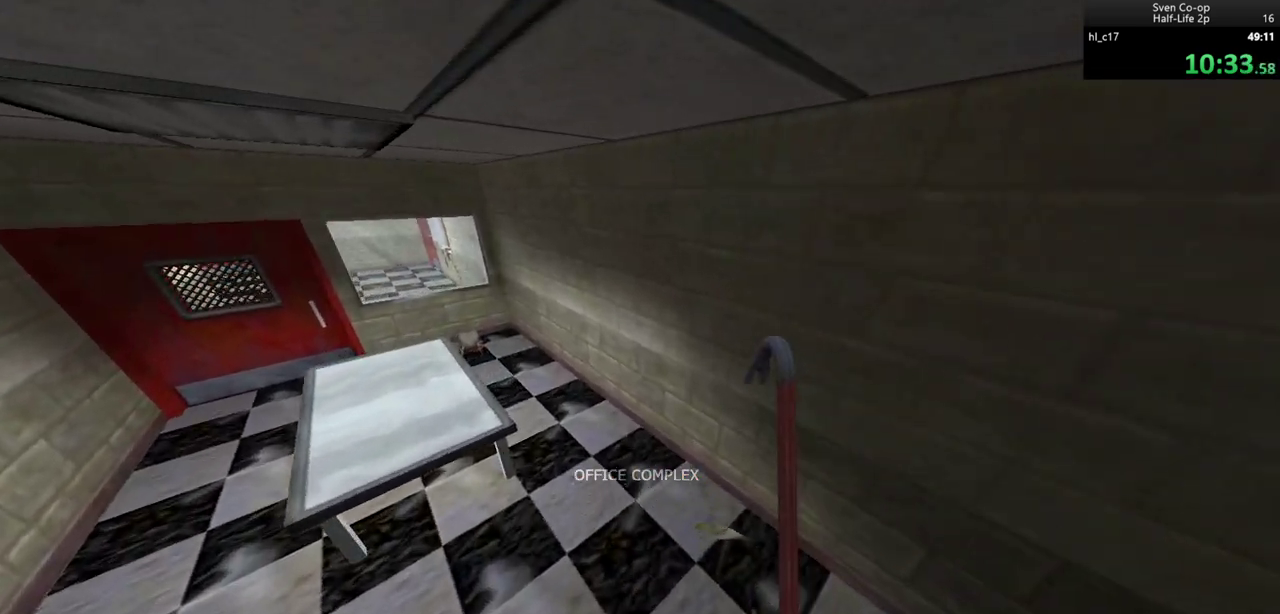
{"keys": ["a"], "mouse": ["wheel_down"], "events": [[133, "a", "up"], [133, "d", "down"], [233, "a", "down"], [233, "d", "up"], [317, "mouse_wheel_down", "down"]]}
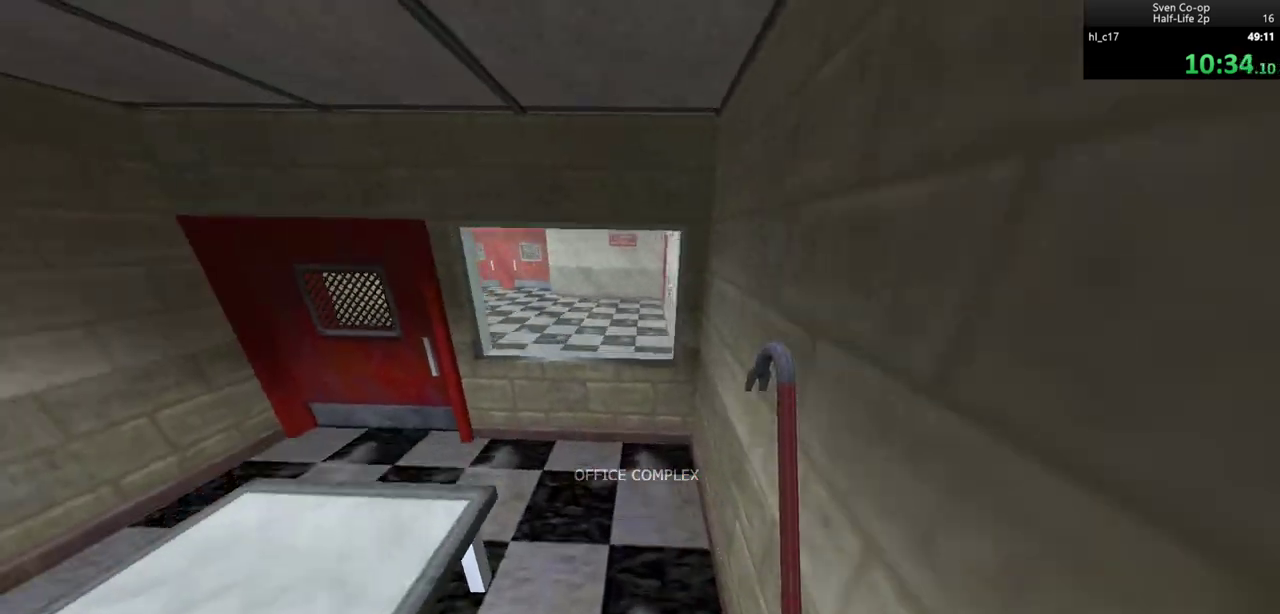
{"keys": ["ctrl", "d", "w"], "mouse": ["left"], "events": [[50, "ctrl", "down"], [150, "mouse_wheel_down", "up"], [300, "mouse_left", "down"], [333, "a", "up"], [333, "w", "down"], [433, "d", "down"]]}